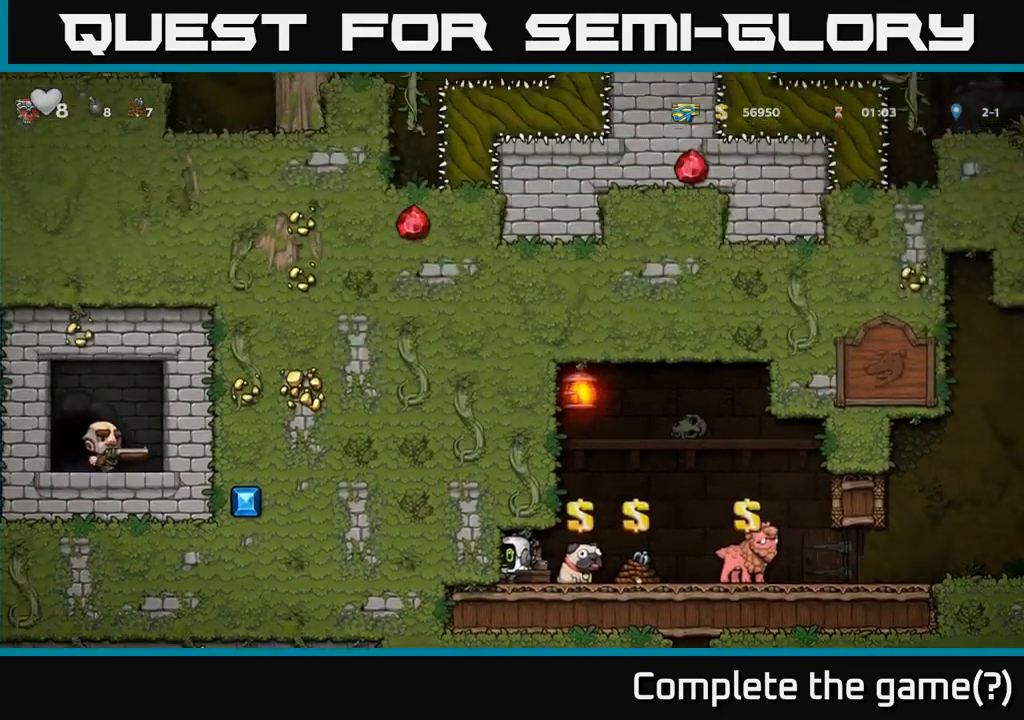
Gameplay with a controller (Xbox layout); each line is a JSON object with the inputs held at the frame after it (dt_ms = milliseconds from this image to that frame). "events" lists button and stick changes between this image and that frame as [ms after this image, input, new state], when the widget could be followed in between. Not read: R3 right_stick.
{"dt_ms": 500, "buttons": [], "left_stick": "up", "events": []}
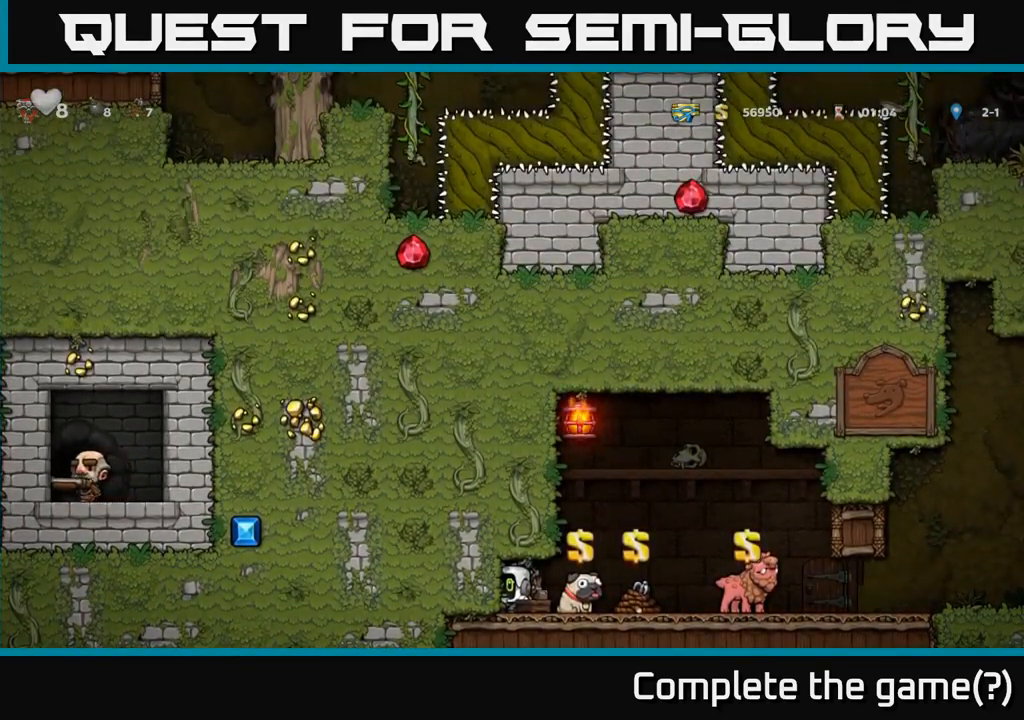
{"dt_ms": 500, "buttons": [], "left_stick": "up", "events": []}
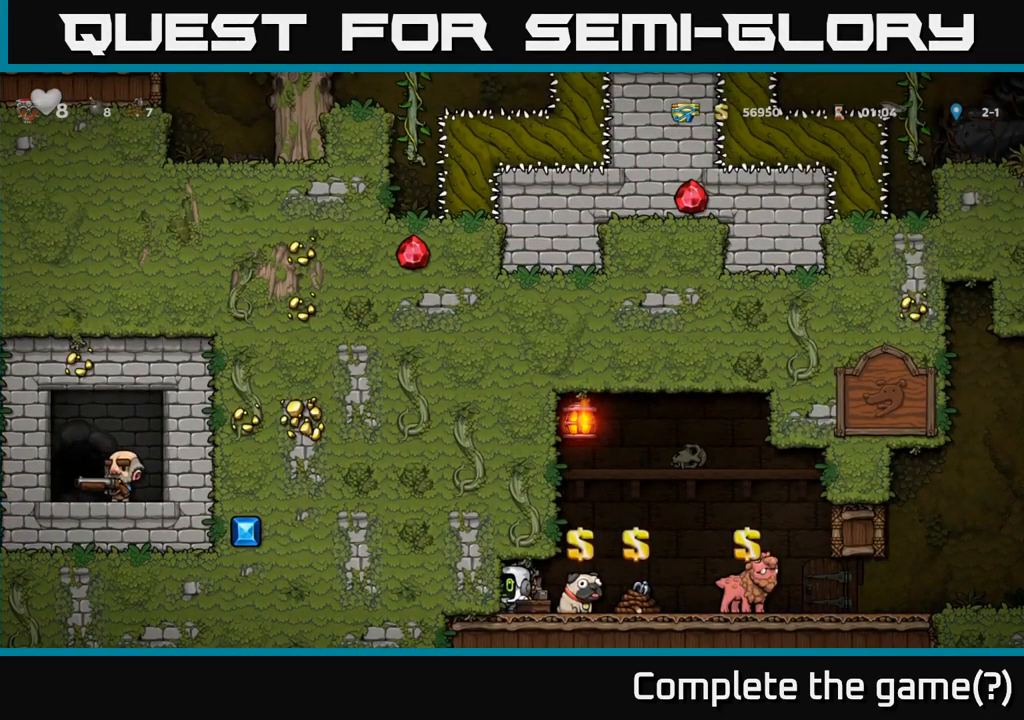
{"dt_ms": 500, "buttons": [], "left_stick": "up", "events": []}
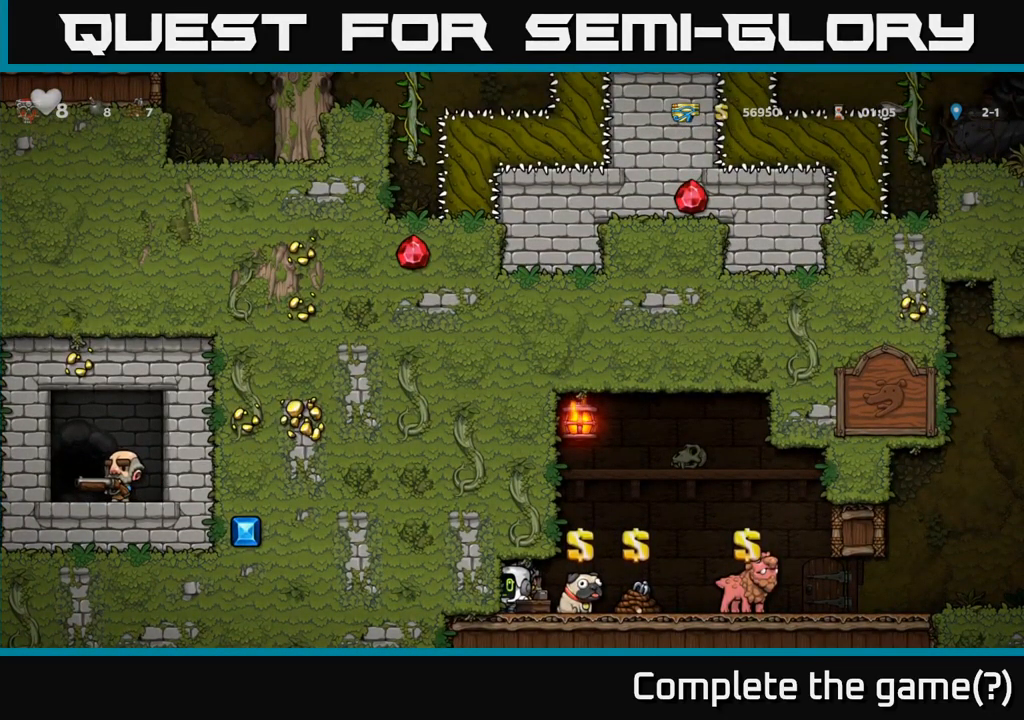
{"dt_ms": 500, "buttons": [], "left_stick": "down", "events": [[50, "left_stick", "right"], [150, "left_stick", "down"]]}
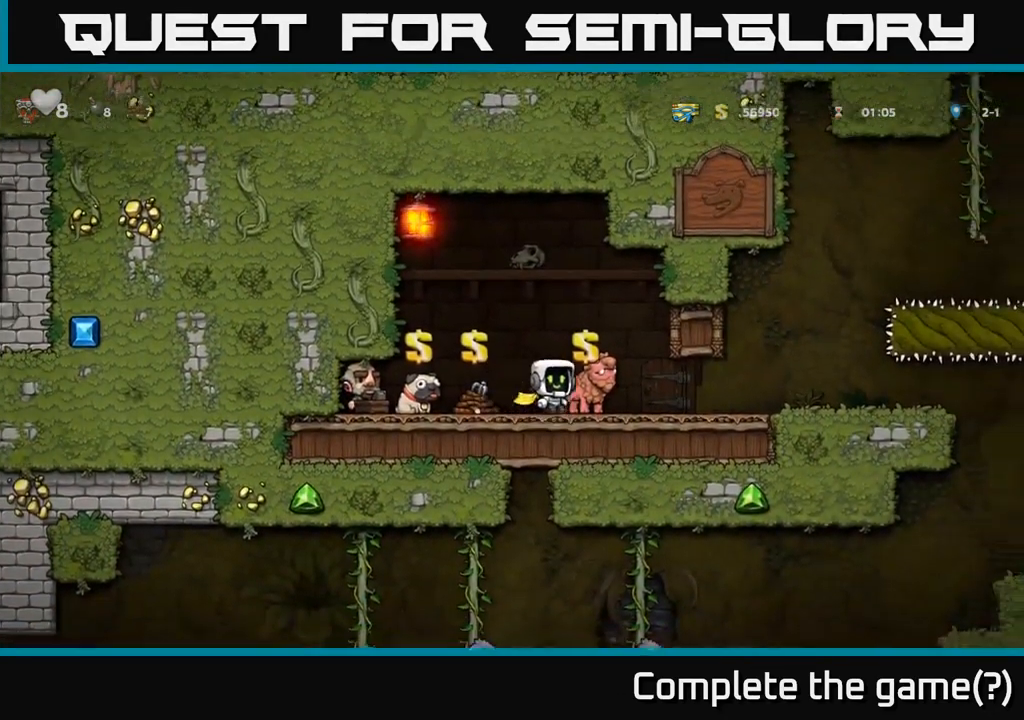
{"dt_ms": 1000, "buttons": [], "left_stick": "center"}
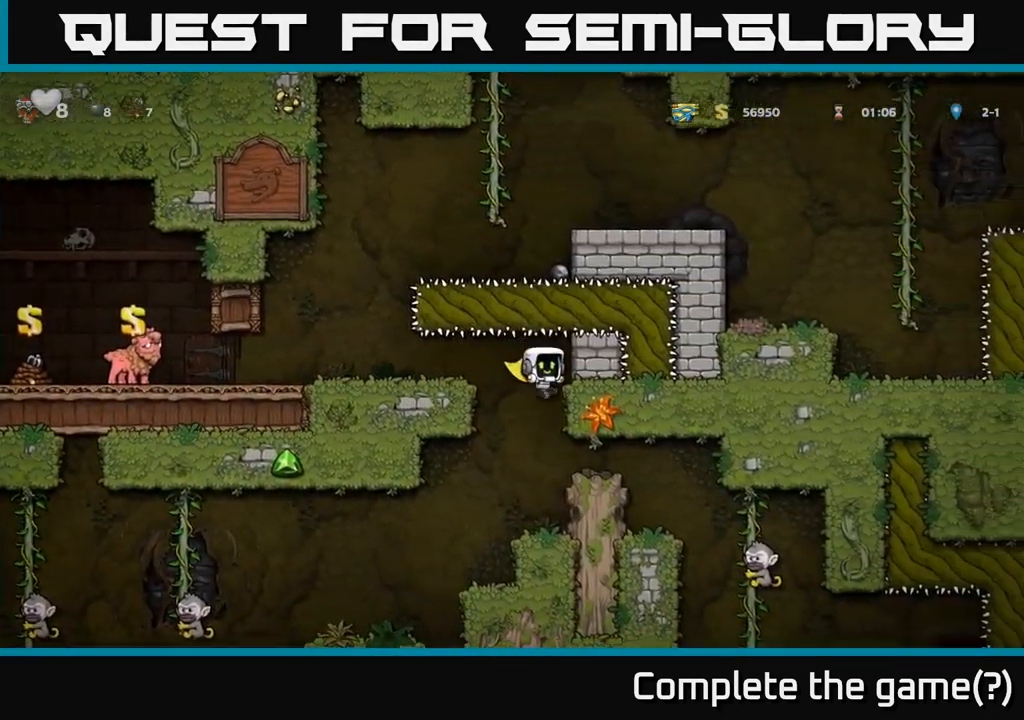
{"dt_ms": 500, "buttons": [], "left_stick": "center", "events": []}
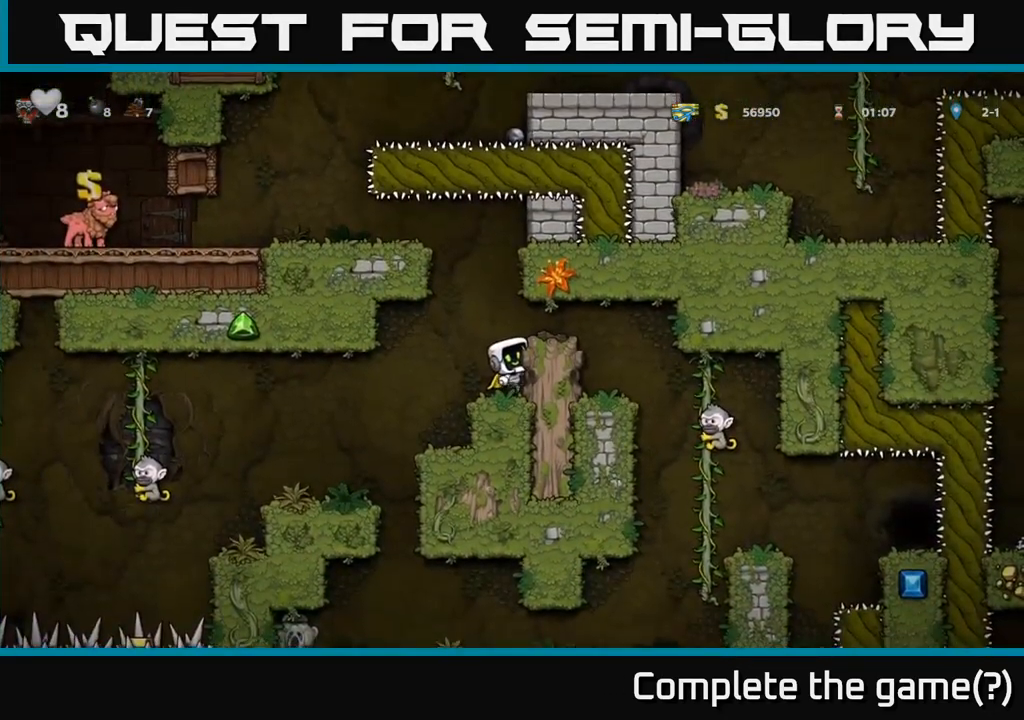
{"dt_ms": 500, "buttons": [], "left_stick": "center", "events": [[283, "A", "down"], [383, "left_stick", "right"], [400, "A", "up"], [433, "left_stick", "center"]]}
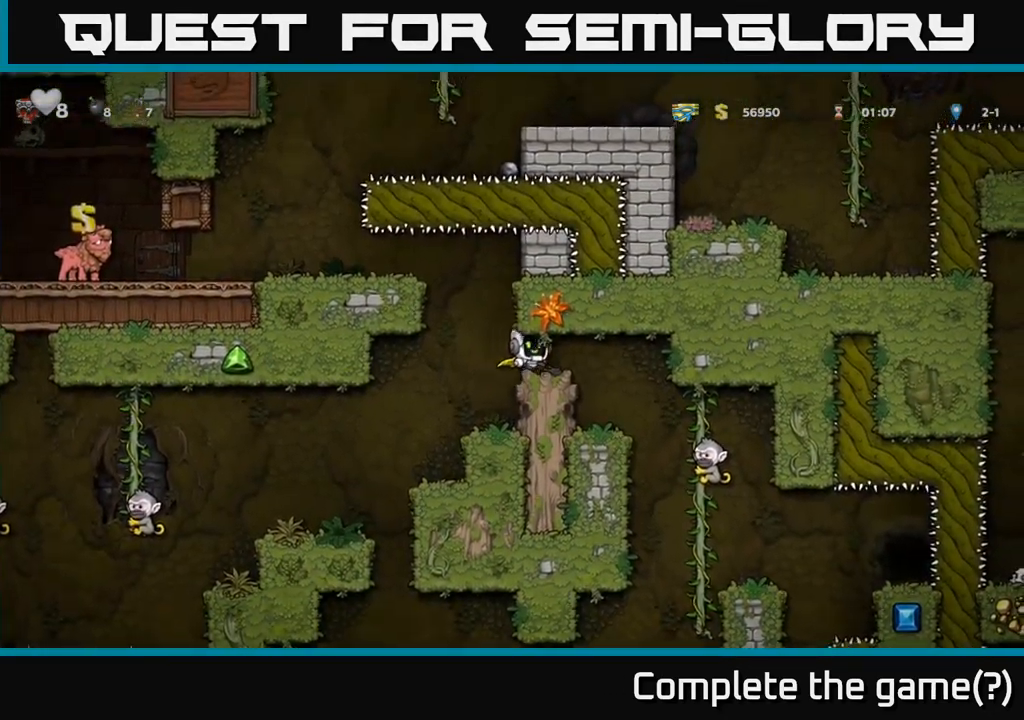
{"dt_ms": 499, "buttons": [], "left_stick": "center", "events": [[299, "X", "down"], [399, "X", "up"]]}
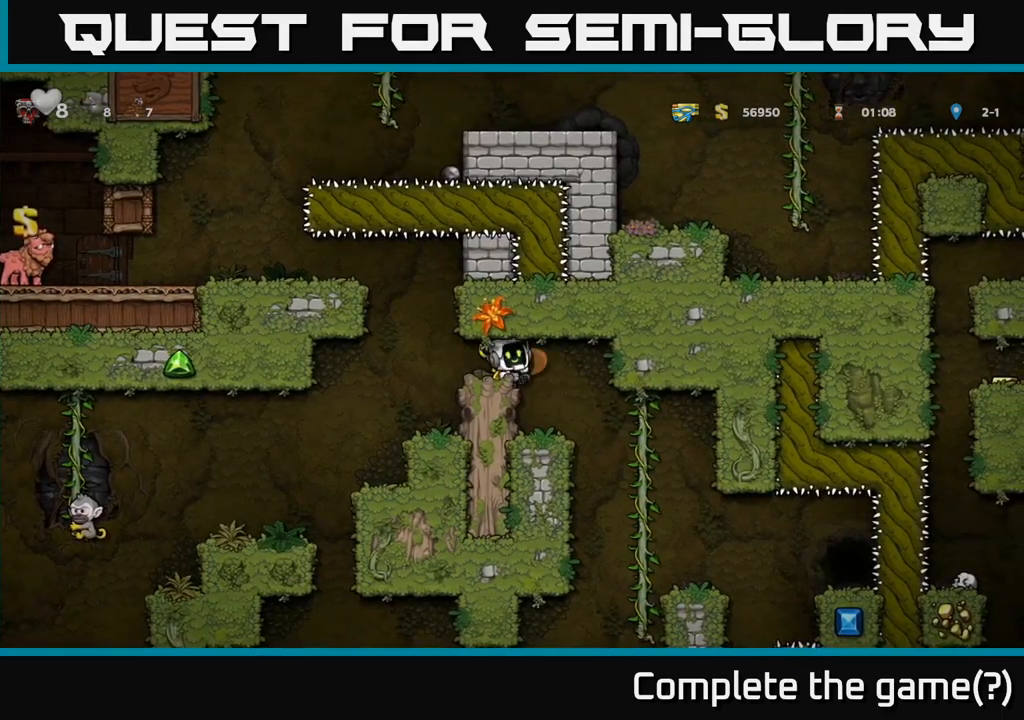
{"dt_ms": 500, "buttons": [], "left_stick": "center", "events": [[283, "left_stick", "left"], [317, "X", "down"], [383, "X", "up"], [483, "left_stick", "center"]]}
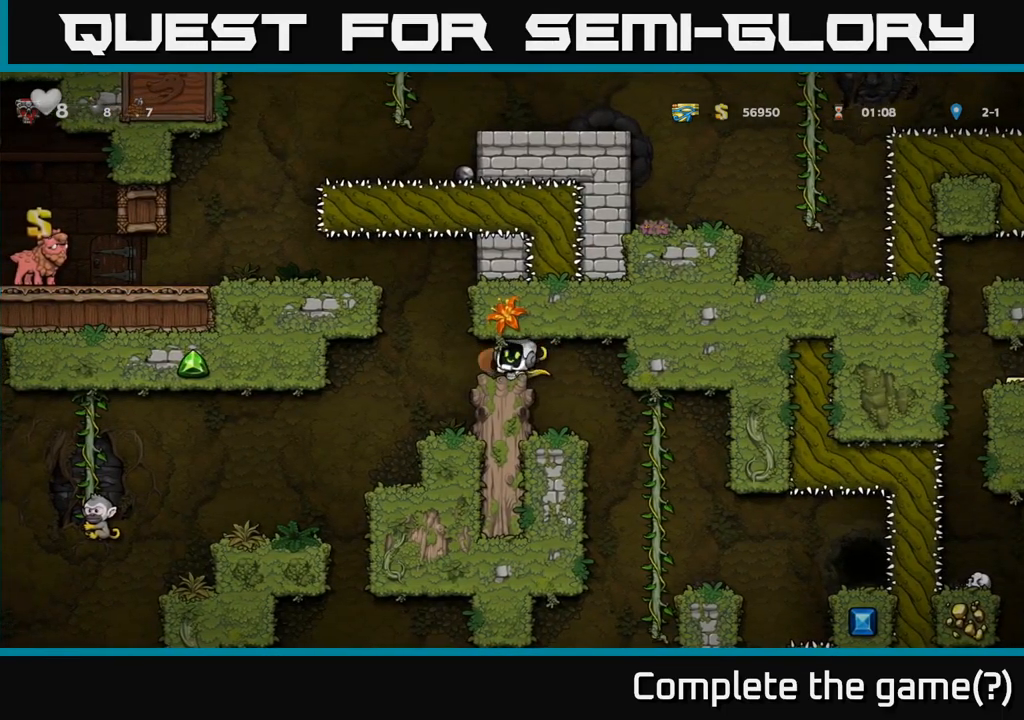
{"dt_ms": 500, "buttons": [], "left_stick": "center", "events": [[150, "left_stick", "up"], [200, "R1", "down"], [283, "R1", "up"], [333, "left_stick", "center"]]}
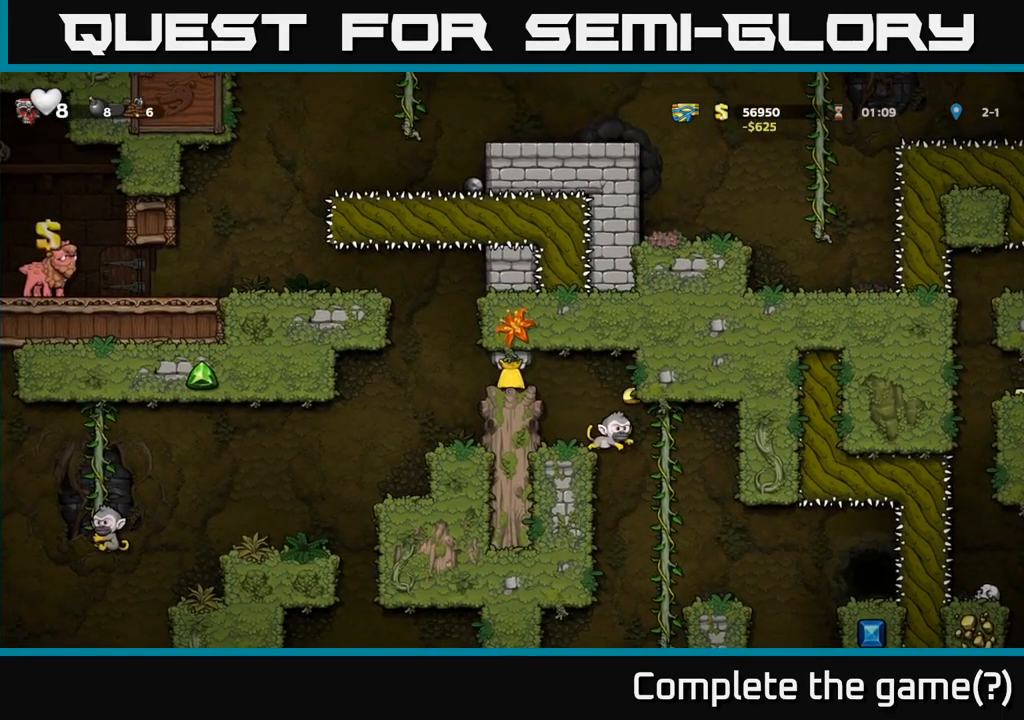
{"dt_ms": 500, "buttons": [], "left_stick": "down", "events": [[383, "left_stick", "down"], [417, "A", "down"], [500, "A", "up"]]}
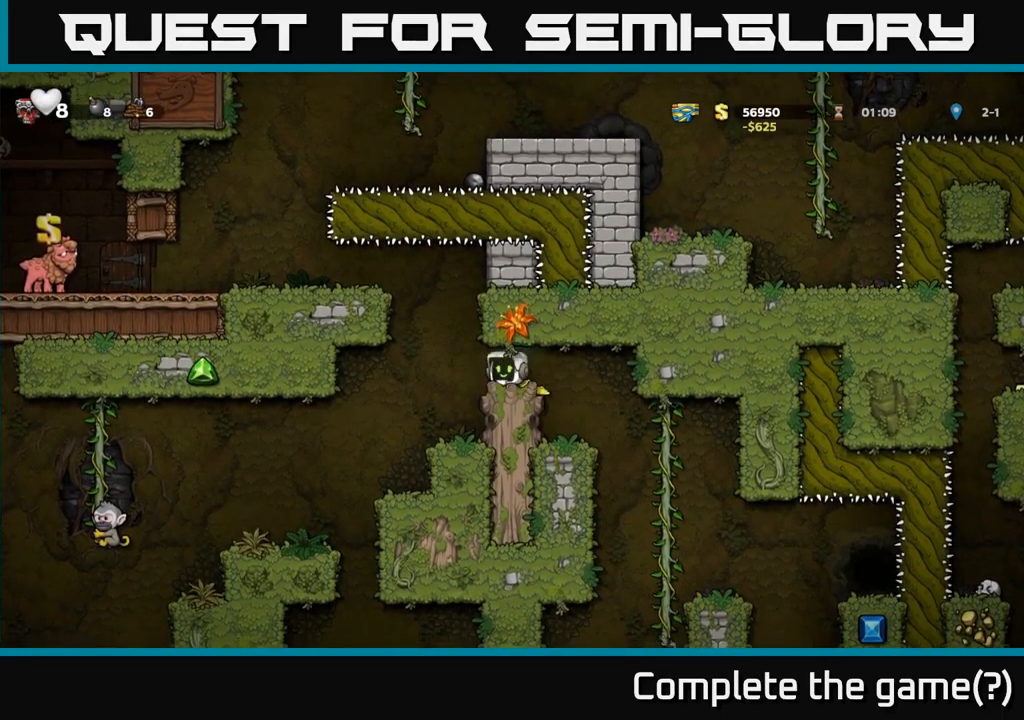
{"dt_ms": 500, "buttons": [], "left_stick": "center", "events": [[67, "left_stick", "right"], [167, "left_stick", "left"], [283, "left_stick", "center"]]}
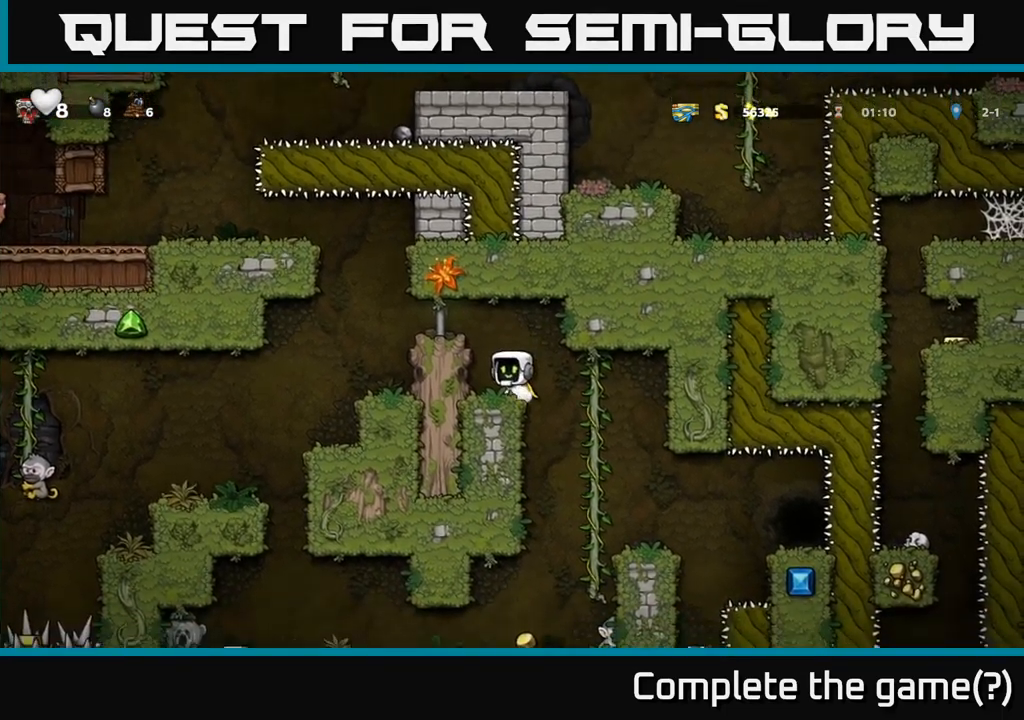
{"dt_ms": 500, "buttons": [], "left_stick": "down-left", "events": [[17, "left_stick", "right"], [183, "left_stick", "up-left"], [417, "left_stick", "center"], [467, "left_stick", "down-left"]]}
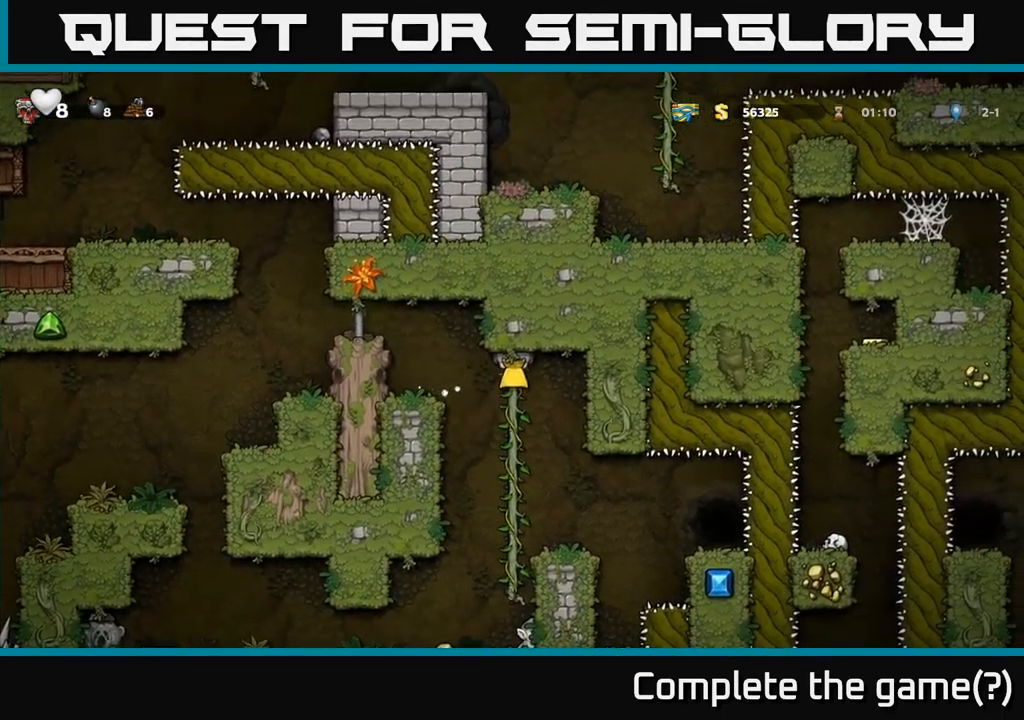
{"dt_ms": 500, "buttons": [], "left_stick": "center", "events": [[67, "A", "down"], [133, "A", "up"], [150, "left_stick", "center"]]}
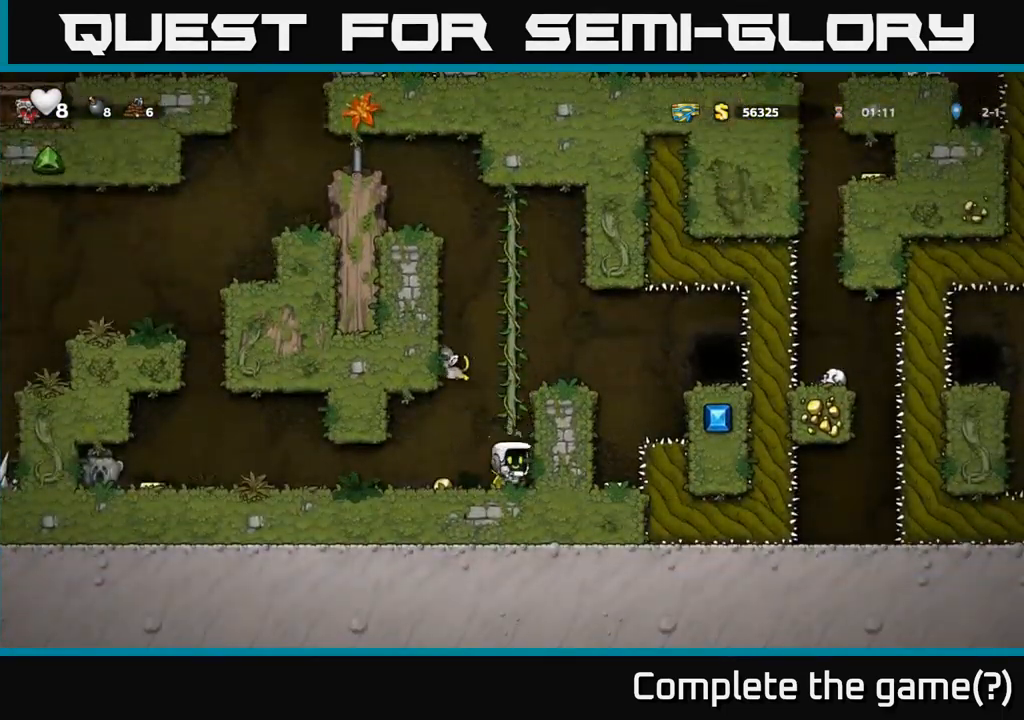
{"dt_ms": 500, "buttons": [], "left_stick": "left", "events": [[367, "X", "down"], [417, "left_stick", "left"], [467, "X", "up"]]}
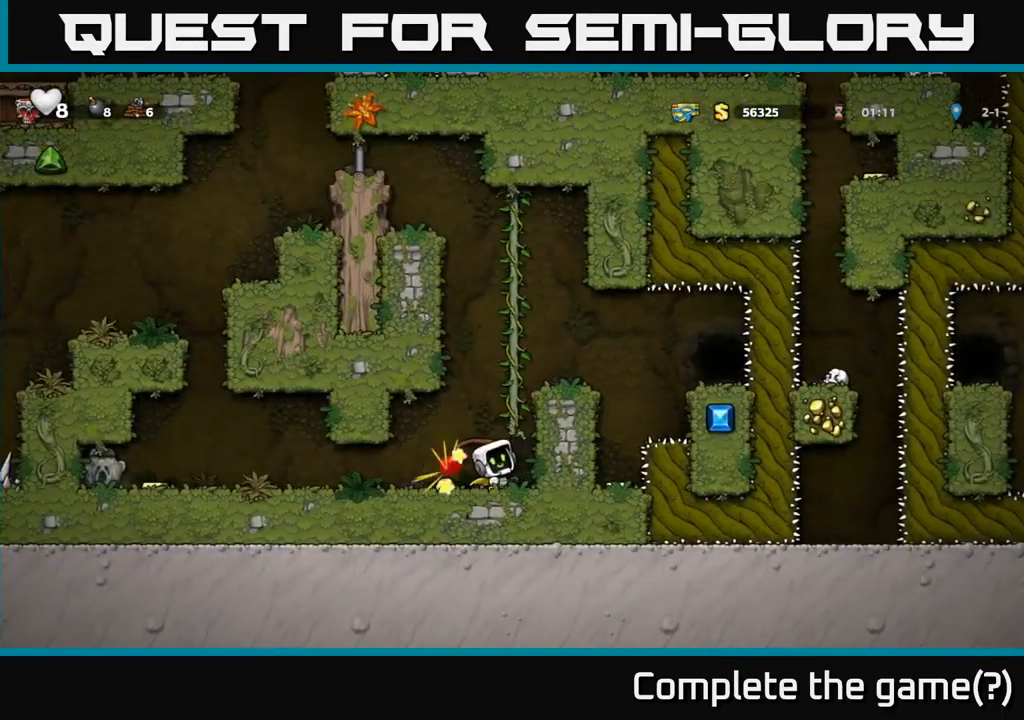
{"dt_ms": 1000, "buttons": [], "left_stick": "left"}
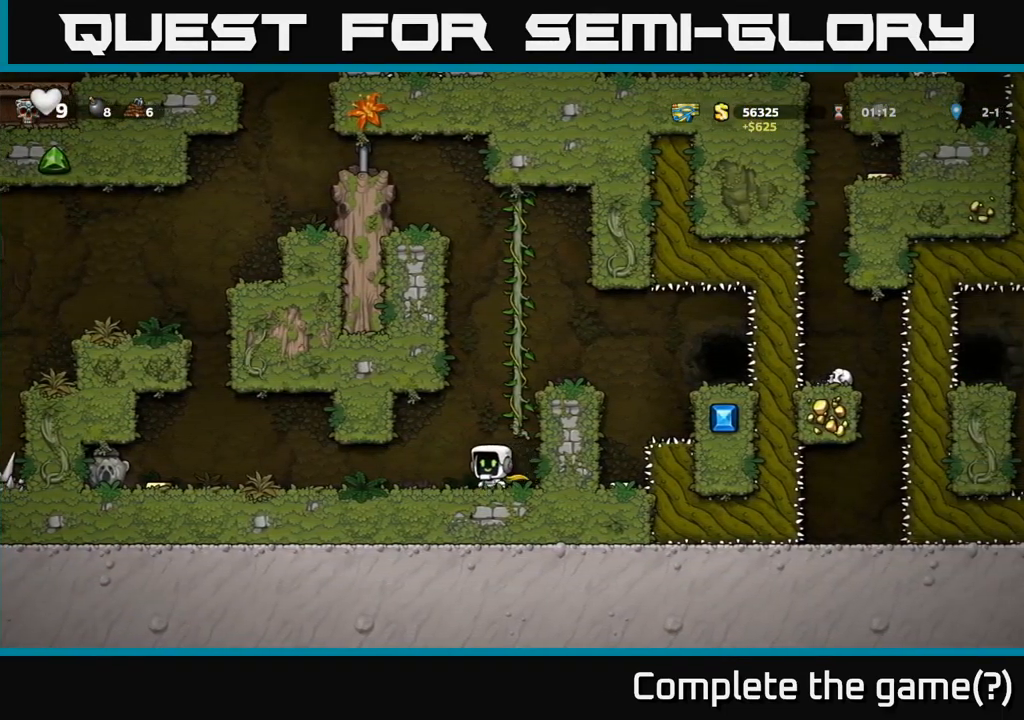
{"dt_ms": 500, "buttons": [], "left_stick": "left", "events": []}
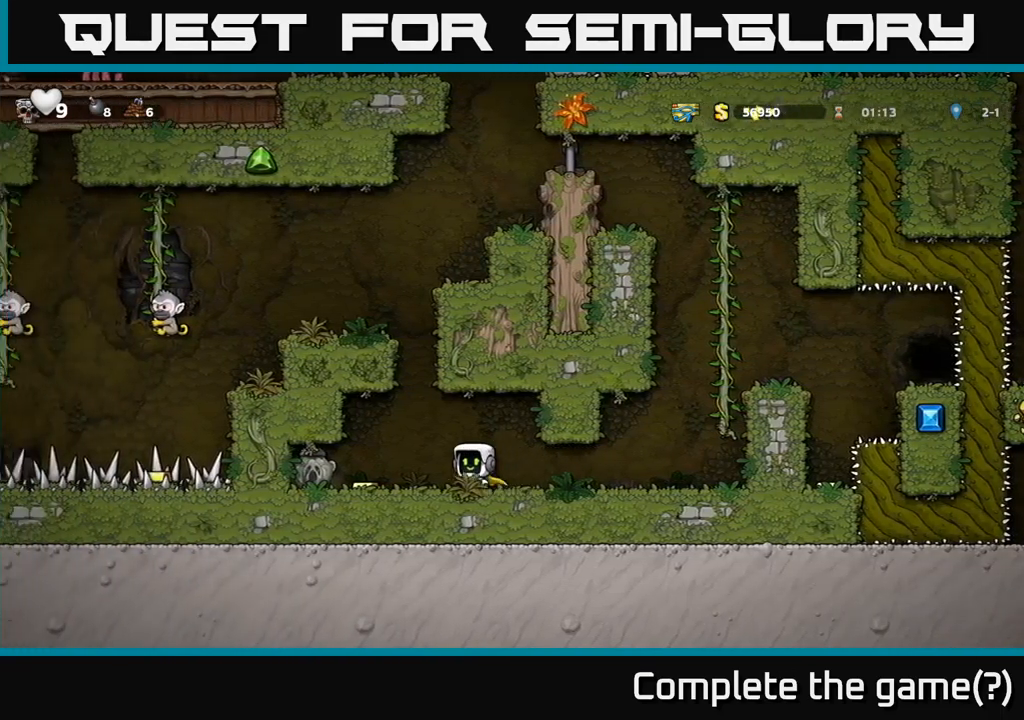
{"dt_ms": 500, "buttons": [], "left_stick": "down", "events": [[384, "X", "down"], [384, "left_stick", "down"], [467, "X", "up"]]}
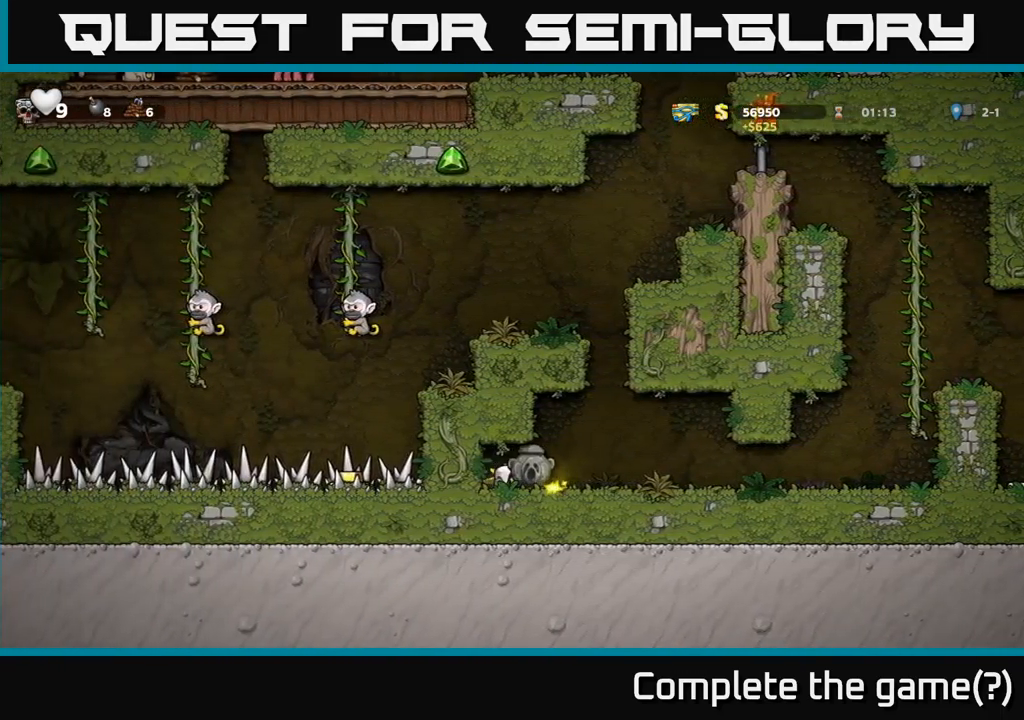
{"dt_ms": 500, "buttons": [], "left_stick": "right", "events": [[34, "left_stick", "right"]]}
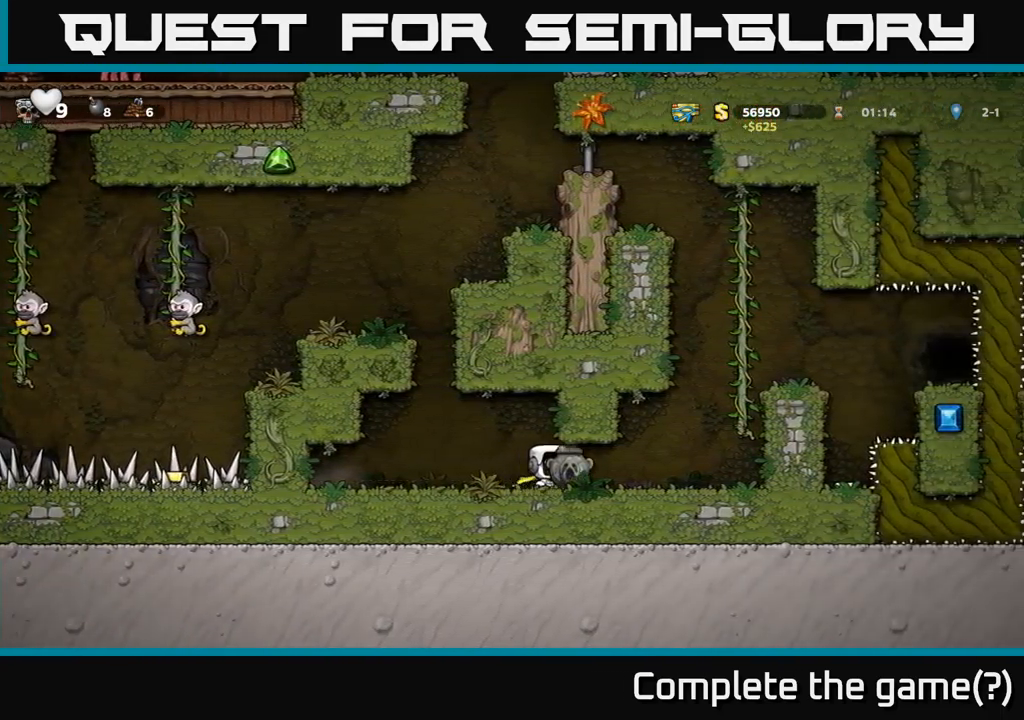
{"dt_ms": 500, "buttons": ["X"], "left_stick": "center", "events": [[300, "left_stick", "center"], [367, "left_stick", "down"], [434, "X", "down"], [500, "left_stick", "center"]]}
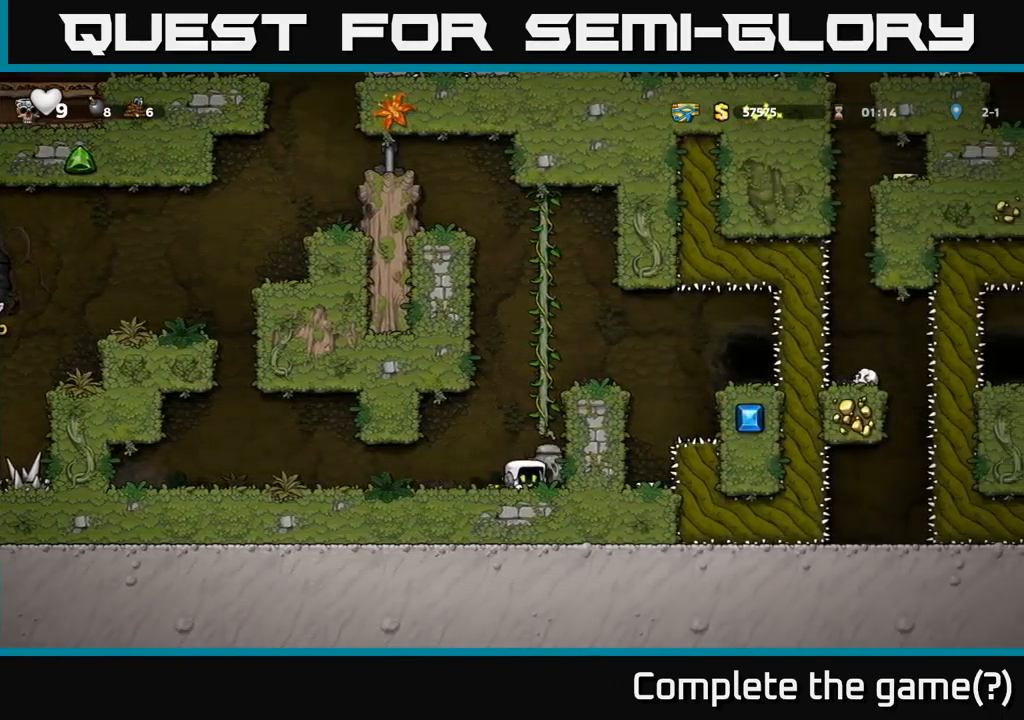
{"dt_ms": 500, "buttons": [], "left_stick": "up", "events": [[17, "X", "up"], [84, "A", "down"], [100, "left_stick", "up-left"], [250, "A", "up"], [250, "left_stick", "up"]]}
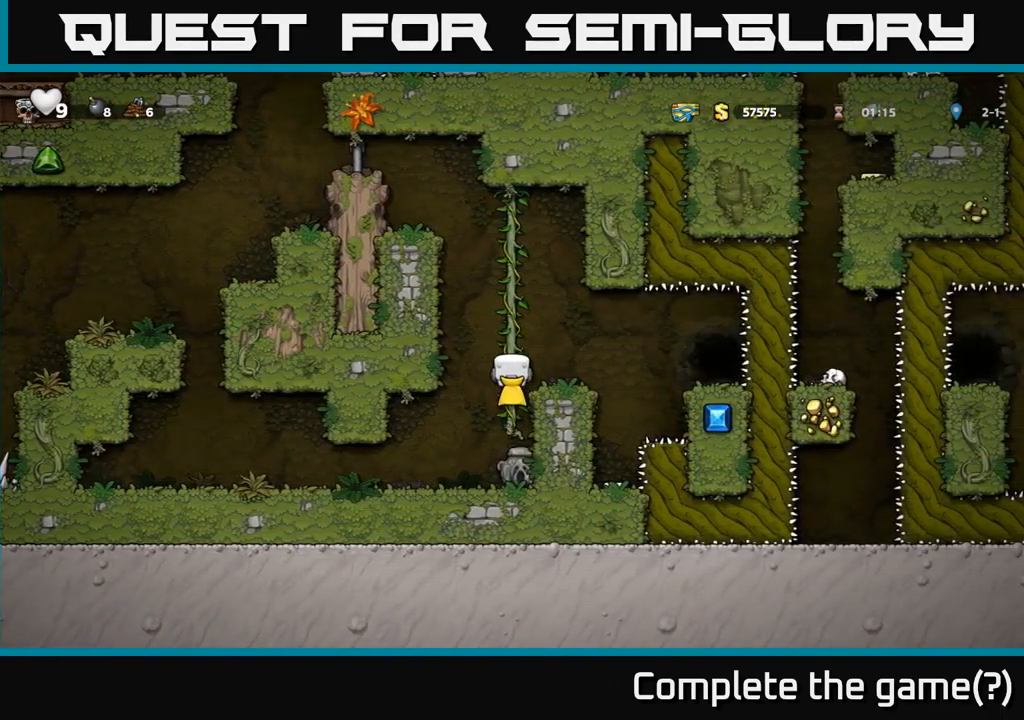
{"dt_ms": 500, "buttons": [], "left_stick": "center", "events": [[17, "left_stick", "right"], [67, "left_stick", "center"], [117, "A", "down"], [250, "A", "up"]]}
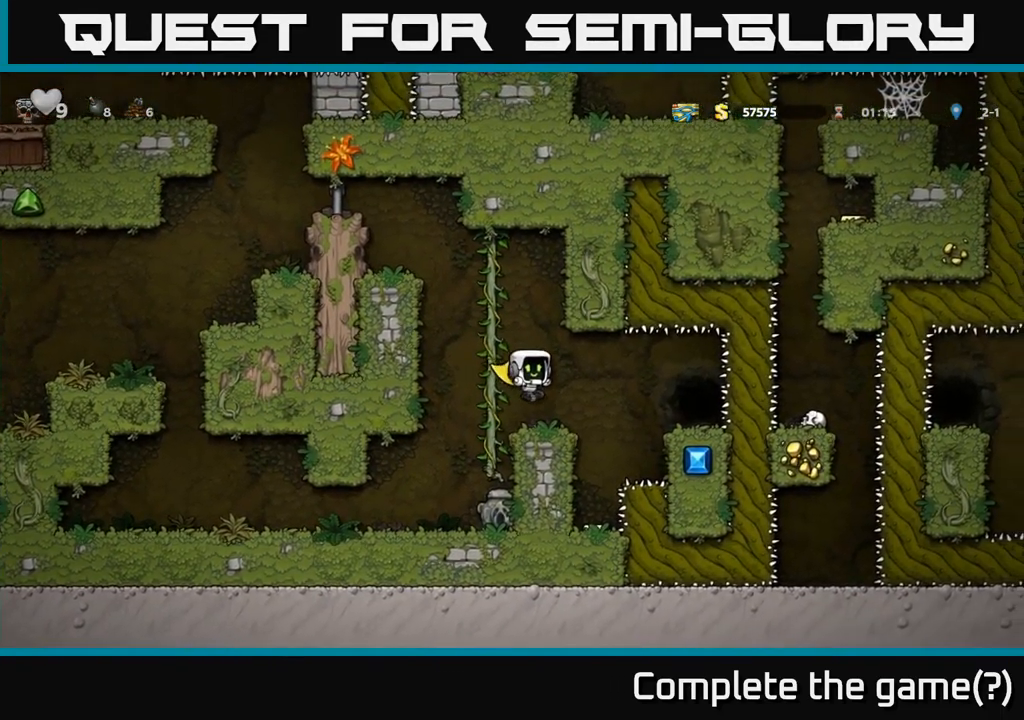
{"dt_ms": 500, "buttons": [], "left_stick": "center", "events": [[234, "left_stick", "right"], [284, "A", "down"], [284, "left_stick", "center"], [367, "A", "up"]]}
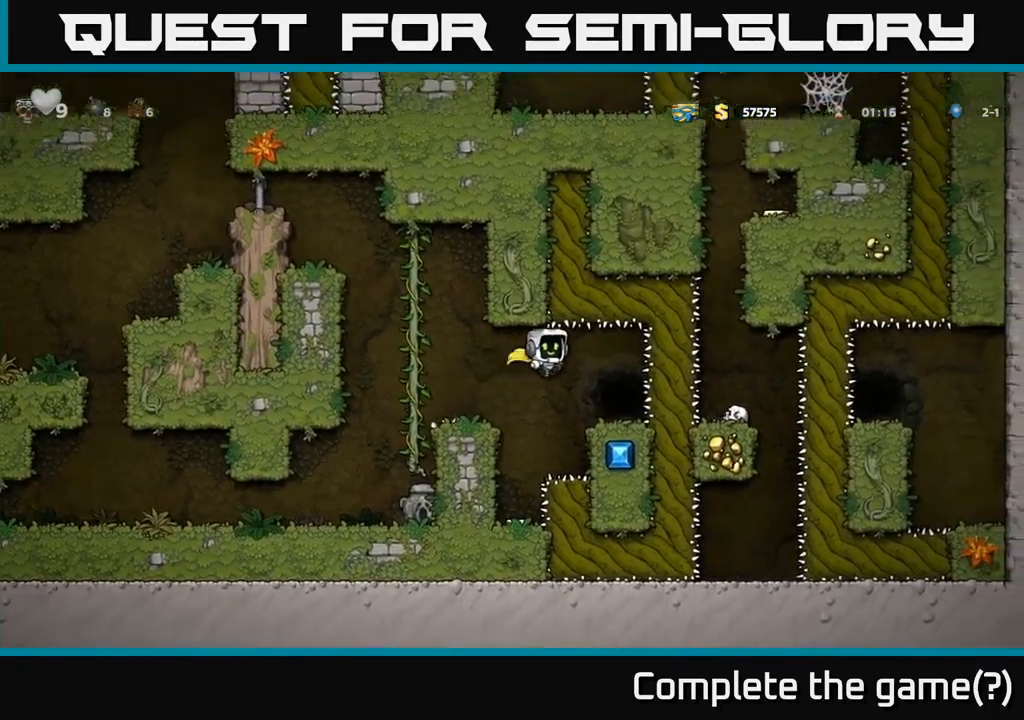
{"dt_ms": 500, "buttons": [], "left_stick": "center", "events": [[217, "L2", "down"], [317, "L2", "up"]]}
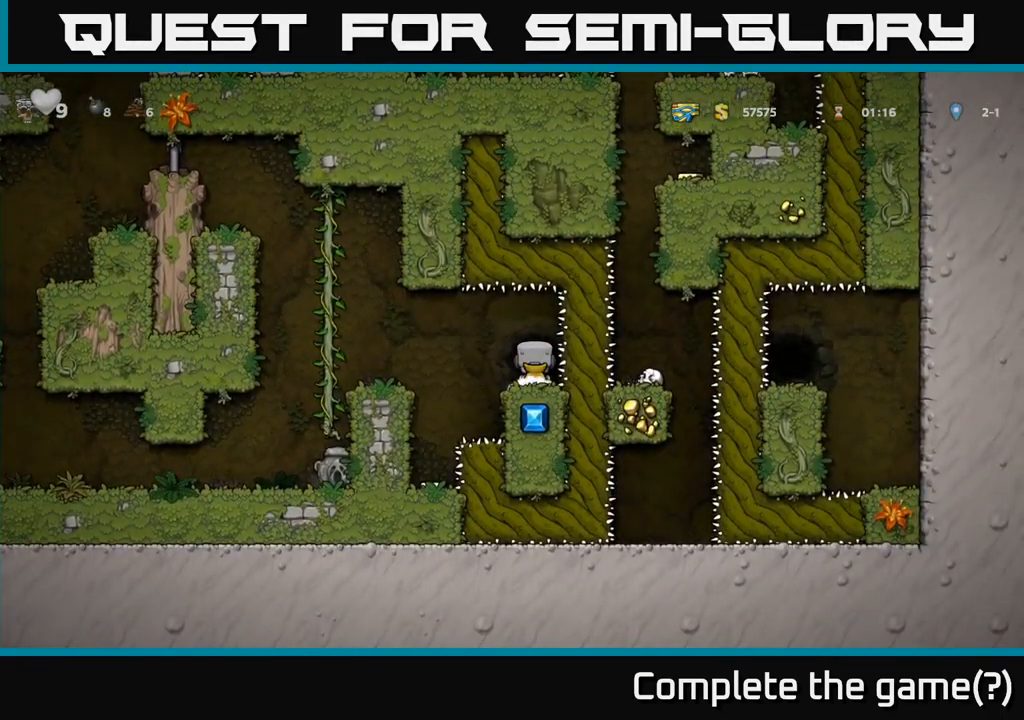
{"dt_ms": 500, "buttons": [], "left_stick": "center", "events": []}
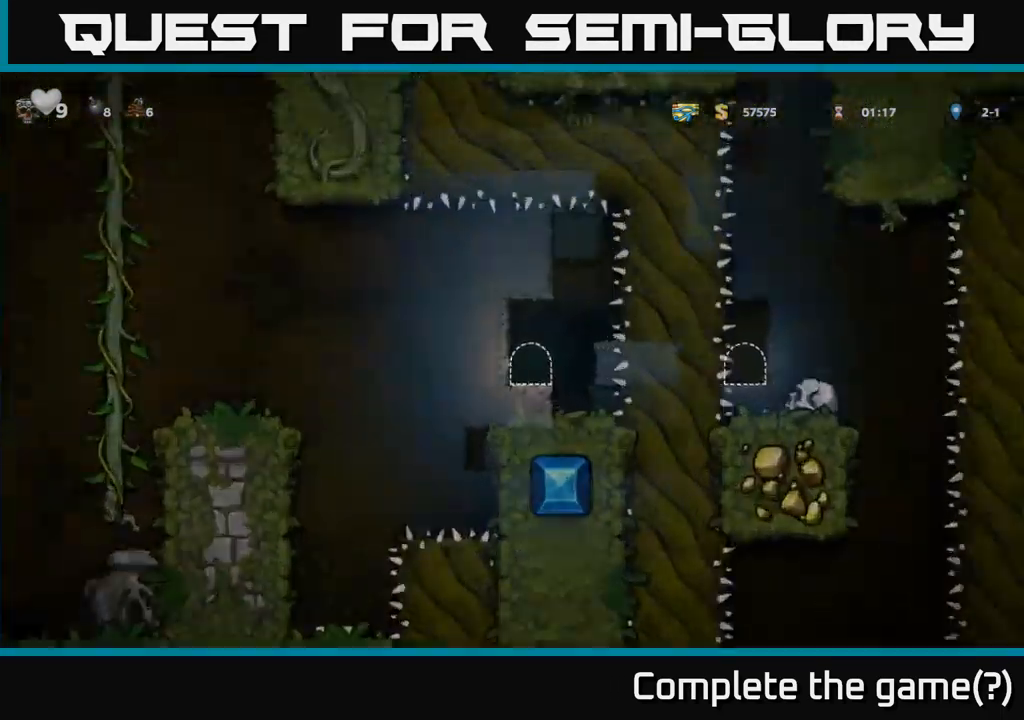
{"dt_ms": 500, "buttons": [], "left_stick": "center", "events": []}
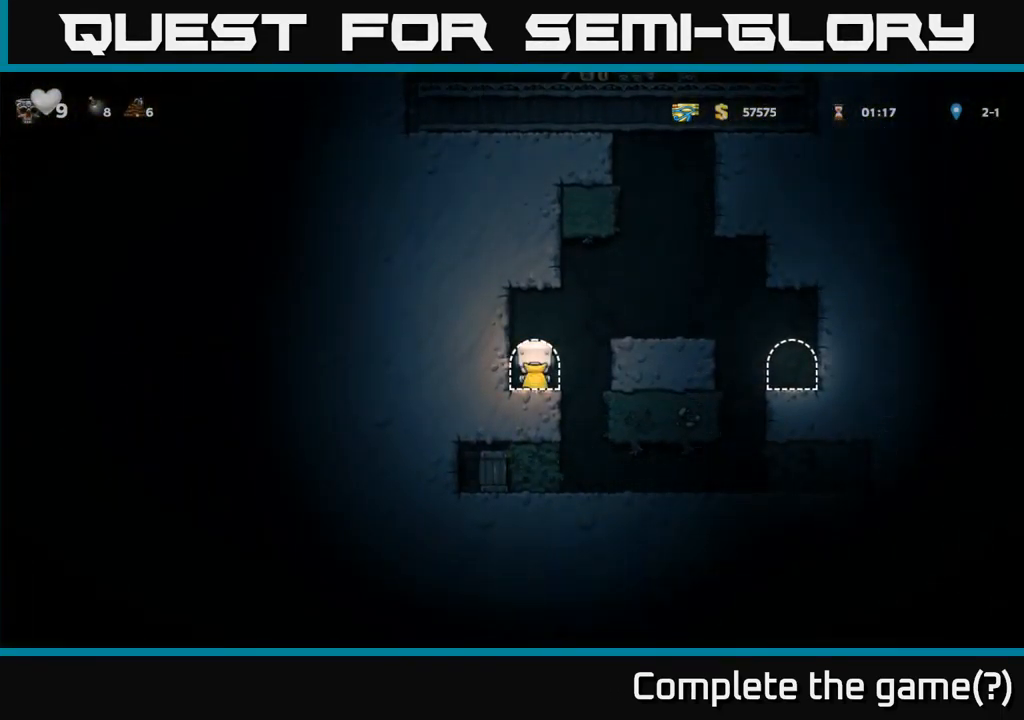
{"dt_ms": 501, "buttons": [], "left_stick": "center", "events": [[134, "left_stick", "right"], [367, "left_stick", "center"]]}
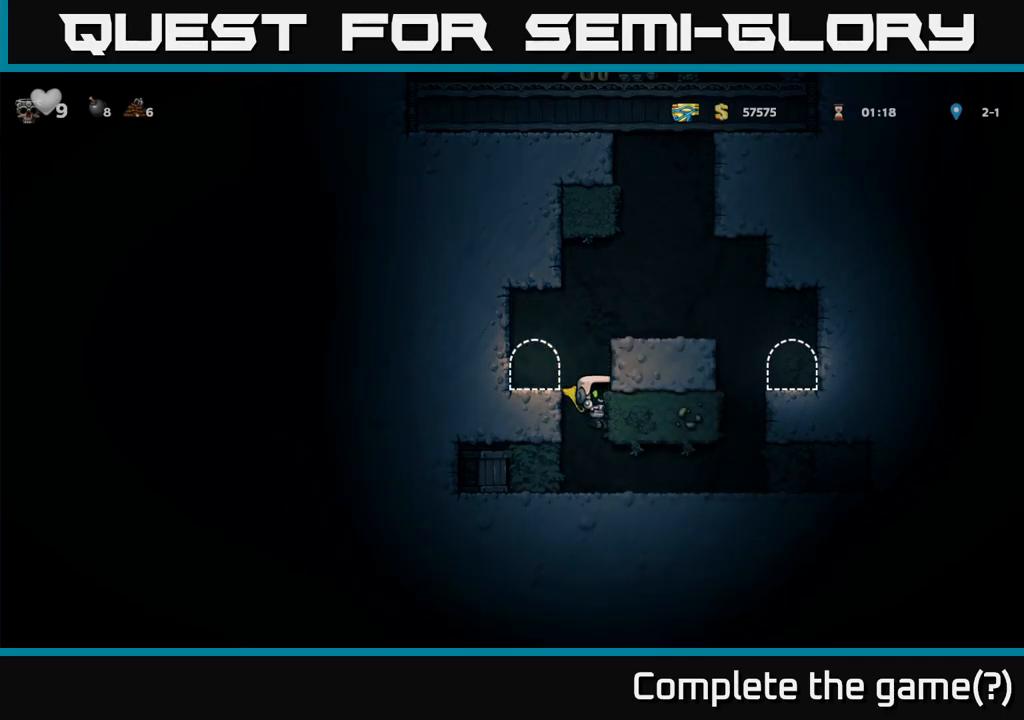
{"dt_ms": 500, "buttons": ["A"], "left_stick": "center", "events": [[416, "A", "down"]]}
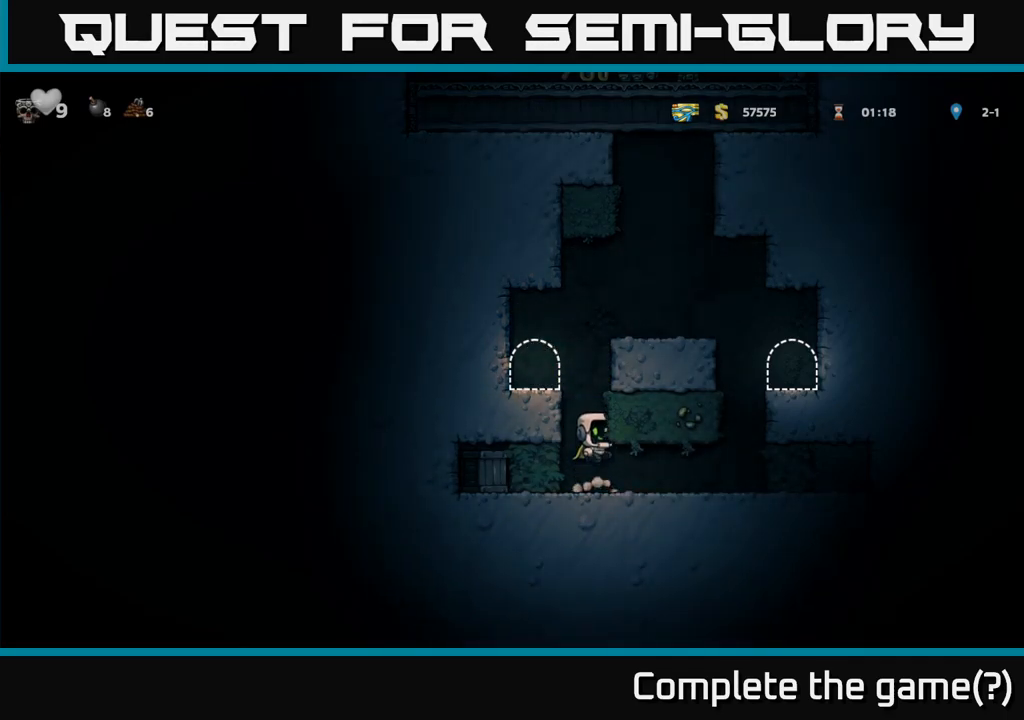
{"dt_ms": 500, "buttons": [], "left_stick": "center", "events": [[33, "left_stick", "left"], [83, "A", "up"], [250, "A", "down"], [366, "A", "up"], [433, "left_stick", "center"]]}
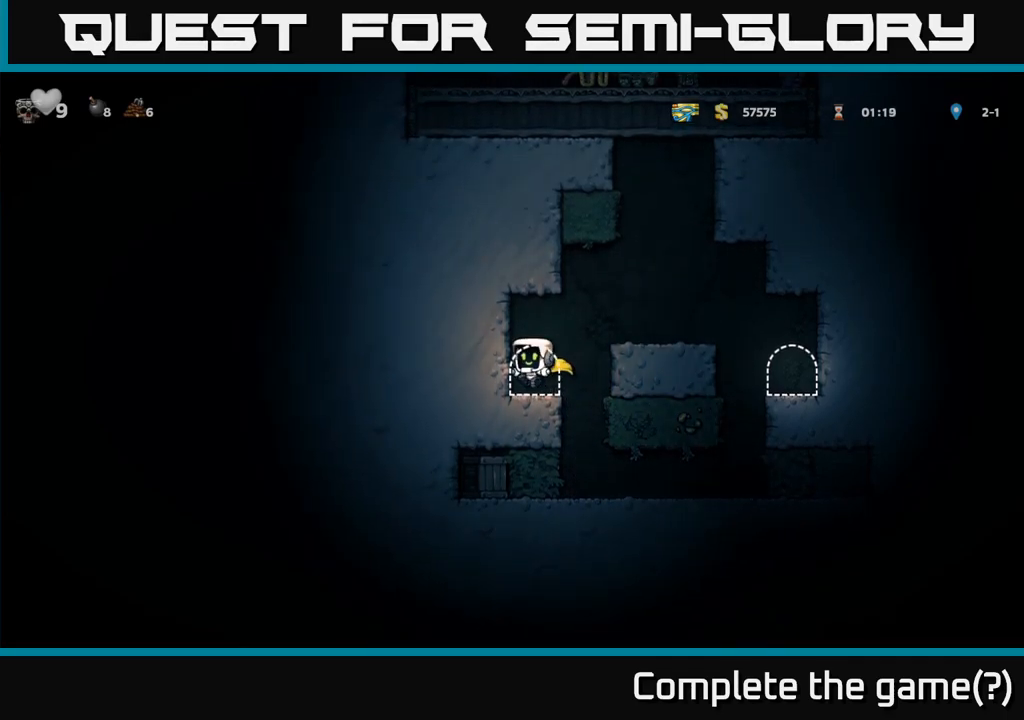
{"dt_ms": 500, "buttons": [], "left_stick": "center", "events": [[166, "A", "down"], [166, "left_stick", "right"], [333, "A", "up"], [450, "left_stick", "center"]]}